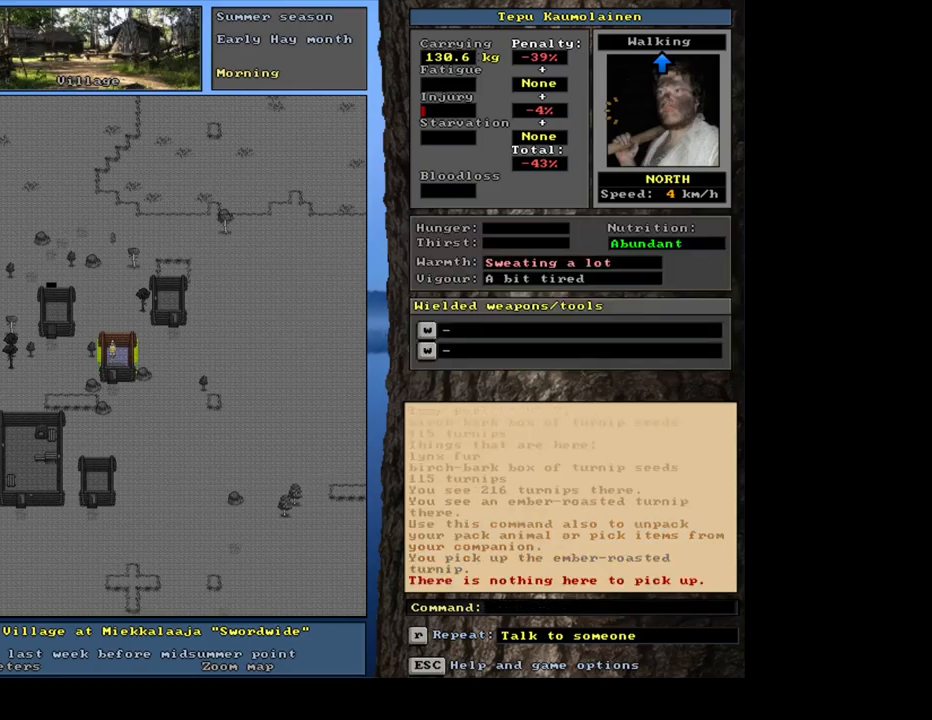
Gameplay with keyboard and mouse; each line is a JSON object with the keys and mouse buttons held at the frame after it. "events" lists presses ("down") and releases ("up") of ".", "/", "0", "1", "2", "3", "4", "5", "6", "7", "8", "9", "a", "alt_l", "alt_r", "b", "backslash", "backspace", "c", "caps_lock", "comma", "ctrl_l", "ctrl_r", "d", "e", "equals", "escape", "f", "f1", "f10", "f11", "f12", "f2", "f3", "f4", "f5", "f6", "f7", "f8", "f9", "g", "h", "i", "j", "k", "l", "lbracket", "left", "m", "minus", "n", "num0", "num1", "num2", "num3", "num4", "num5", "num6", "num7", "num8", "num9", "o", "p", "q", "quote", "r", "rbracket", "return", "right", "s", "semicolon", "shift_l", "shift_r", "space", "super", "t", "tab", "tilde", "u", "v", "w", "x", "y", "z", "mouse_left", "mouse_wheel", "mouse_right", "mouse_mb4" and "mouse_mb5" between this image and that frame as [ms after this image, input, new state], when the widget could be followed in between; "down" and "up" appear only as held states. "mouse_left", "mouse_wheel", "mouse_right", "mouse_mb4", "mouse_mb5" = the "left", "wheel", "right", "mb4", "mb5" buttons of the "mouse" list. No other keys are recorded. "wheel" means that the mouse wheel is clicked or scrolled. Mouse movement is not recorded. Not read: other_keys.
{"keys": ["num3"], "mouse": [], "events": [[417, "num3", "down"]]}
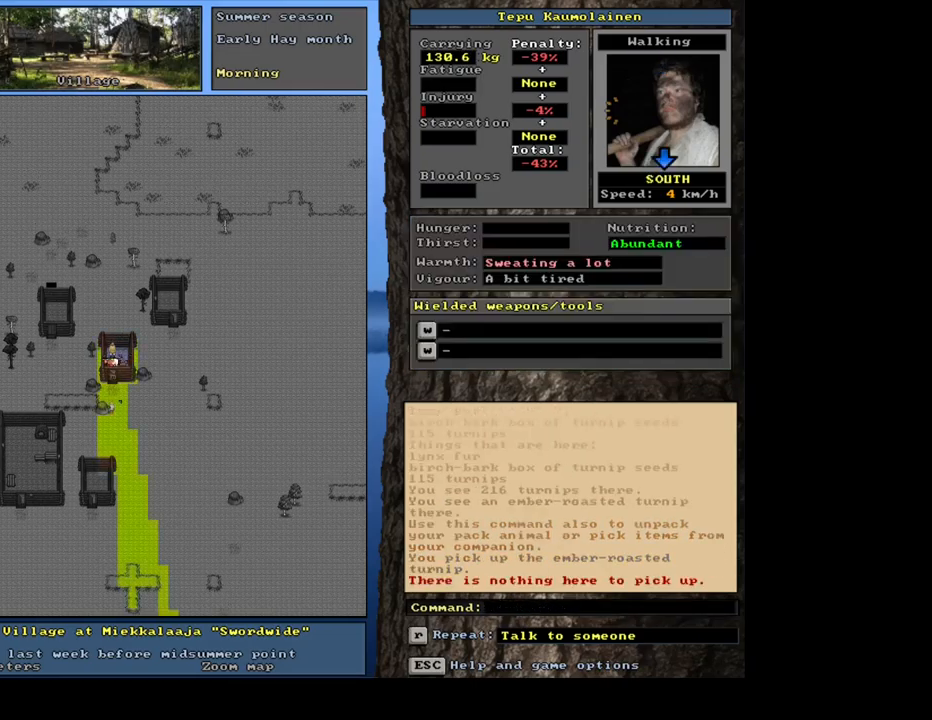
{"keys": ["ctrl_l"], "mouse": [], "events": [[34, "num3", "up"], [84, "ctrl_l", "down"], [167, "num3", "down"], [334, "num3", "up"], [384, "num3", "down"], [500, "num3", "up"]]}
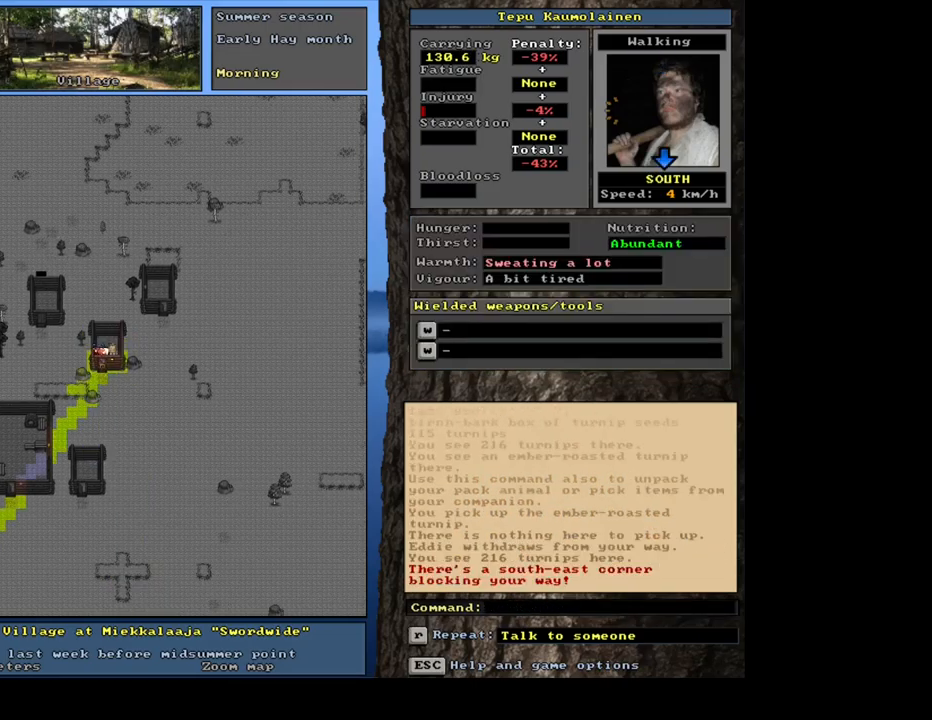
{"keys": [], "mouse": [], "events": [[200, "ctrl_l", "up"]]}
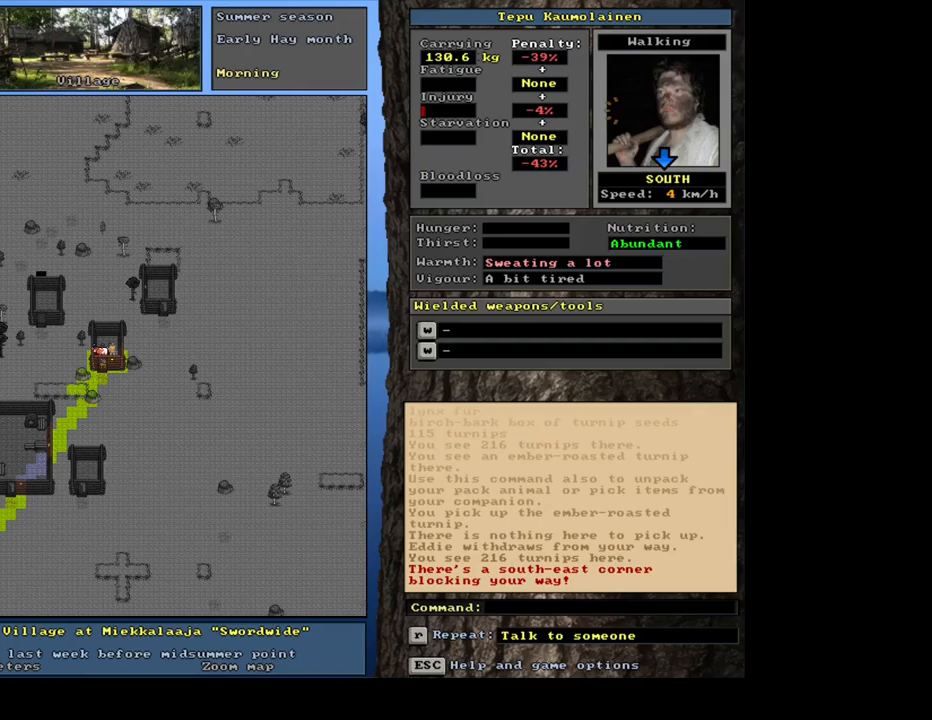
{"keys": [], "mouse": [], "events": [[250, "g", "down"], [350, "g", "up"]]}
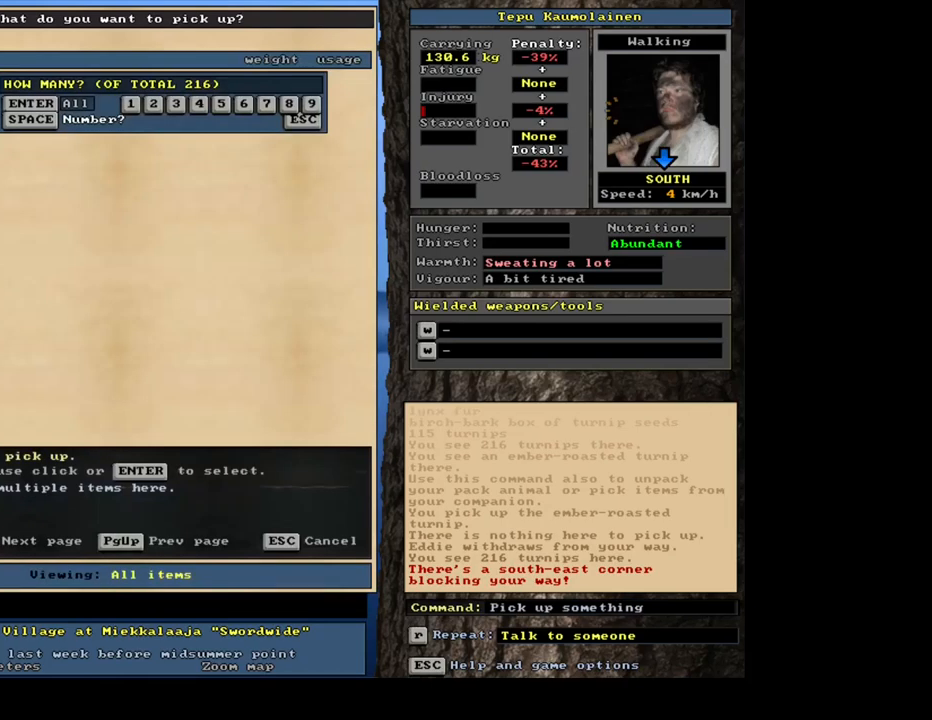
{"keys": [], "mouse": [], "events": []}
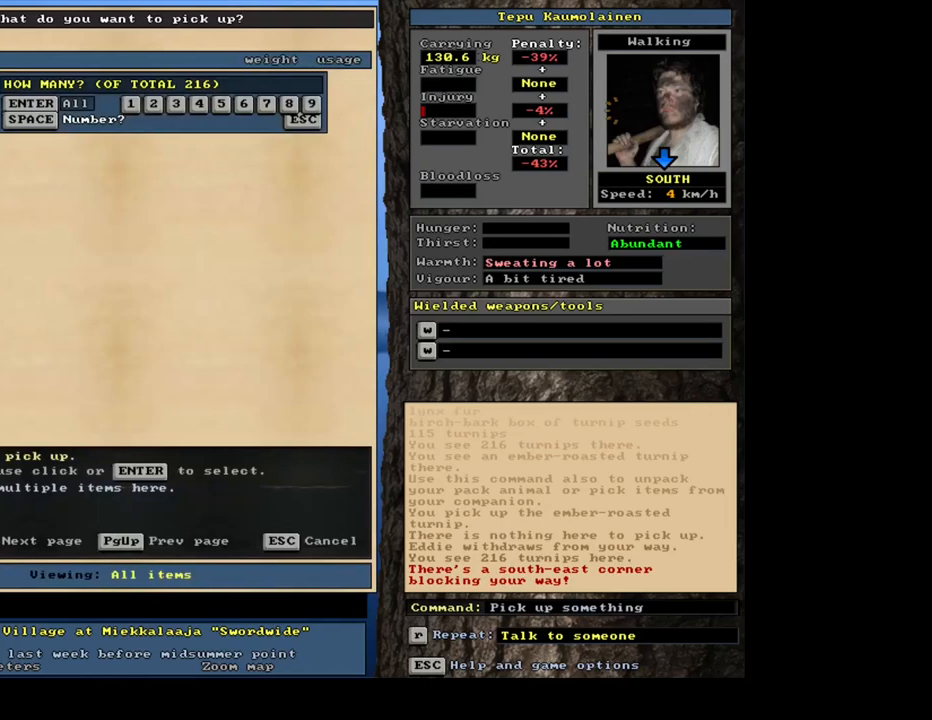
{"keys": [], "mouse": [], "events": []}
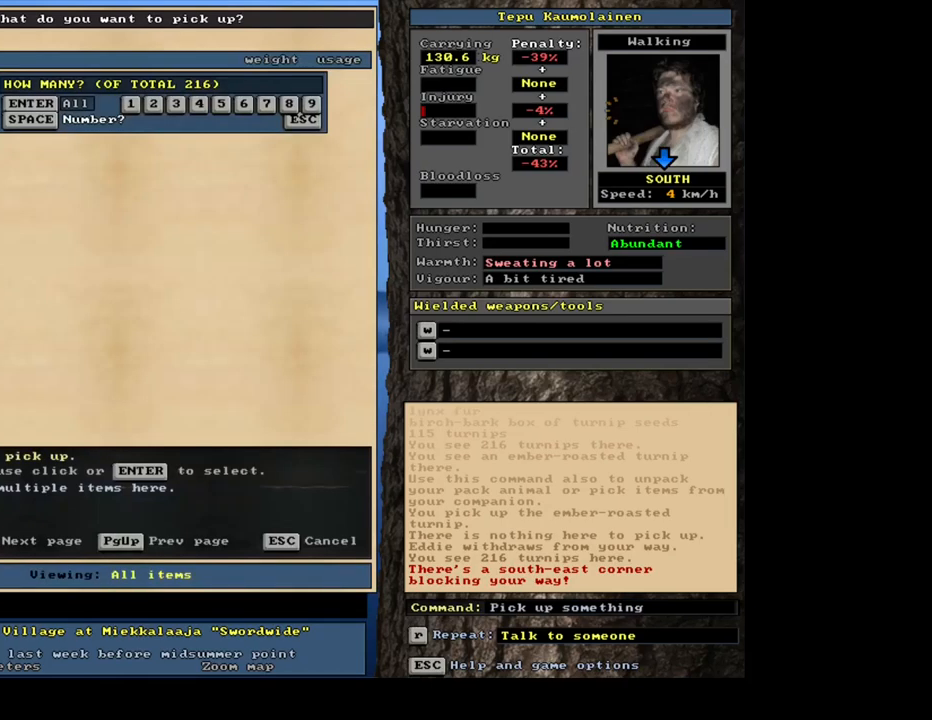
{"keys": [], "mouse": [], "events": [[300, "escape", "down"], [400, "escape", "up"]]}
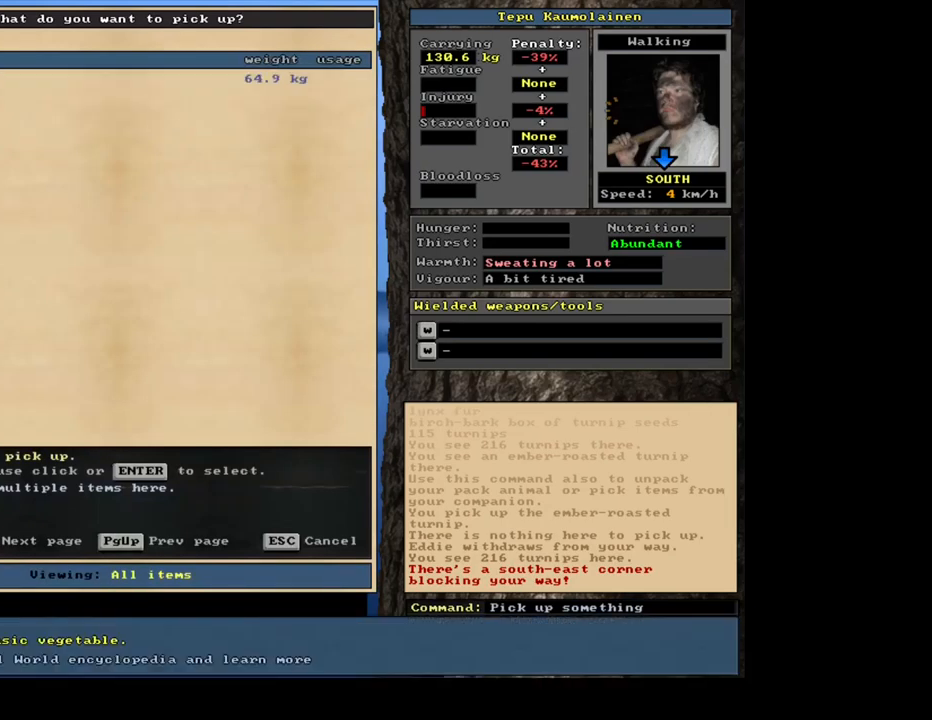
{"keys": [], "mouse": [], "events": [[267, "tilde", "down"], [300, "tilde", "up"]]}
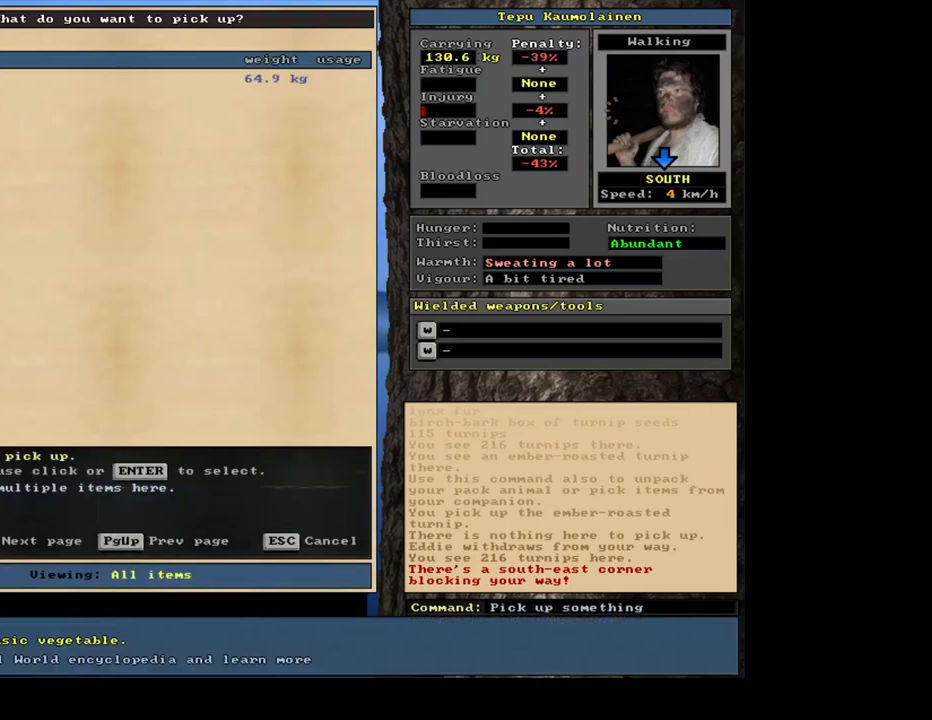
{"keys": ["d"], "mouse": [], "events": [[117, "escape", "down"], [233, "escape", "up"], [467, "d", "down"]]}
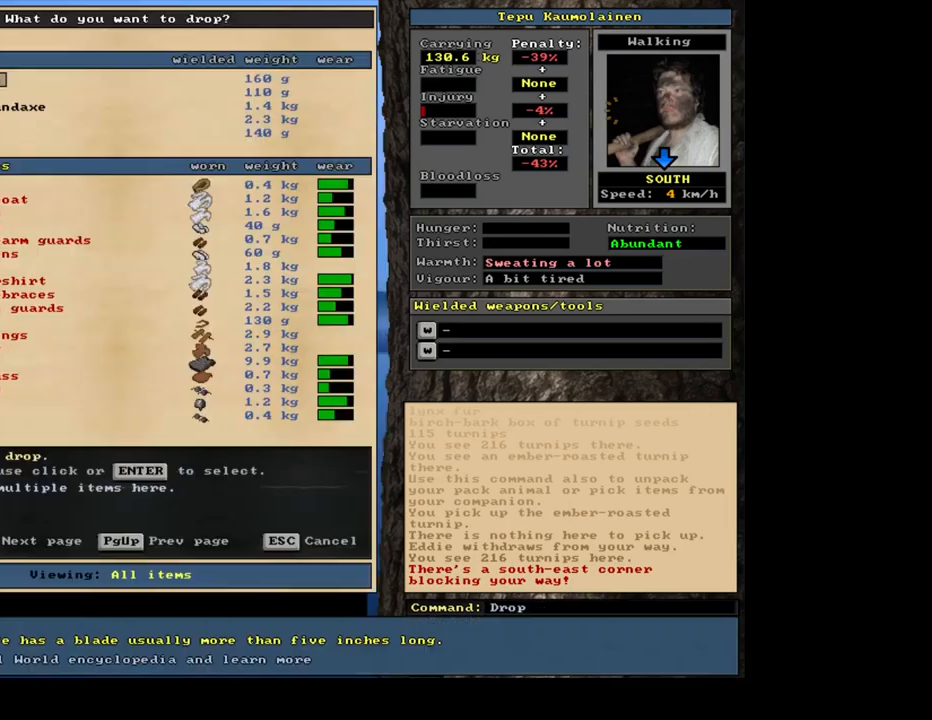
{"keys": ["u"], "mouse": [], "events": [[83, "d", "up"], [283, "tab", "down"], [367, "tab", "up"], [450, "u", "down"]]}
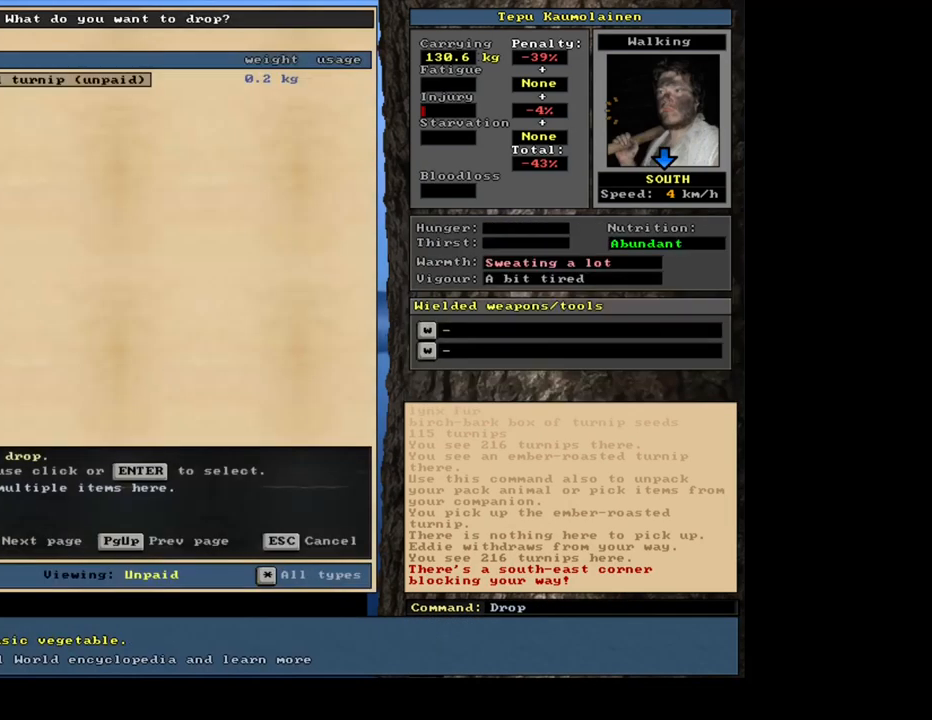
{"keys": [], "mouse": [], "events": [[50, "u", "up"]]}
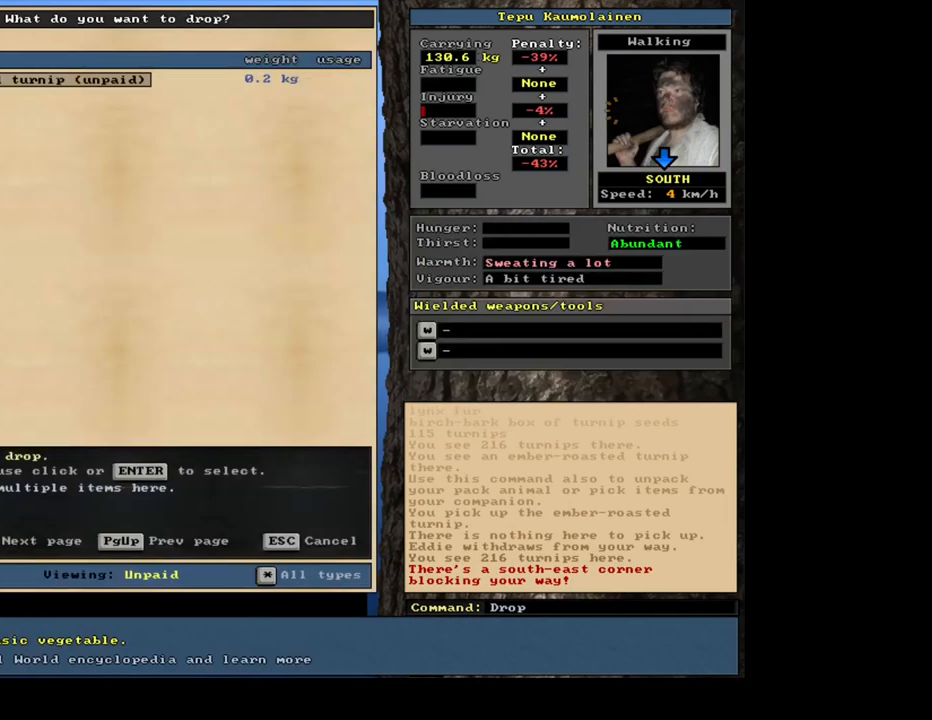
{"keys": [], "mouse": [], "events": [[150, "return", "down"], [250, "return", "up"]]}
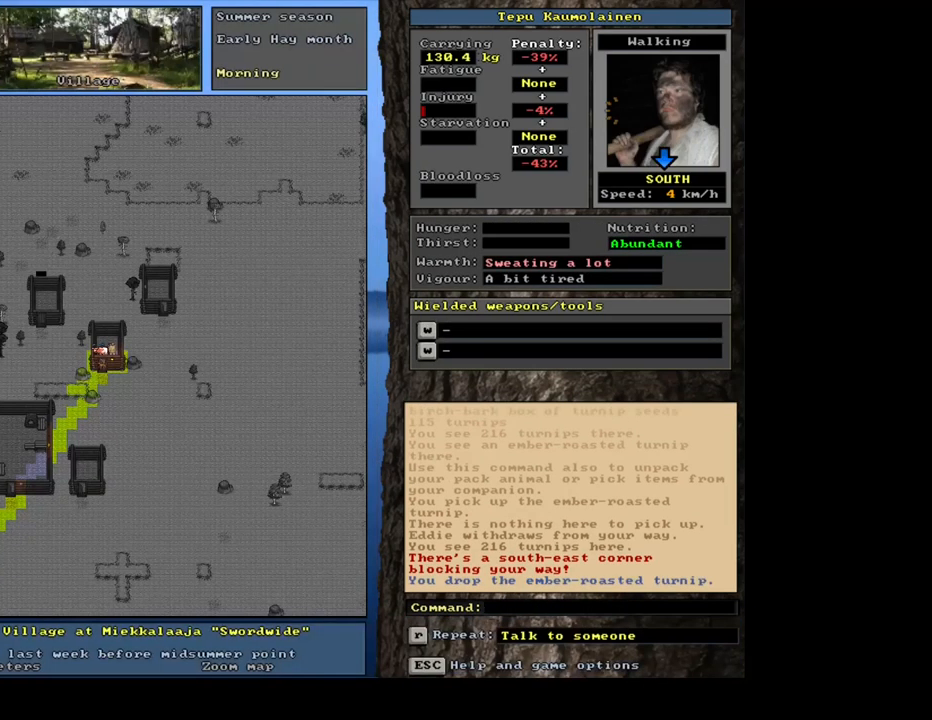
{"keys": [], "mouse": [], "events": [[267, "num3", "down"], [367, "num3", "up"]]}
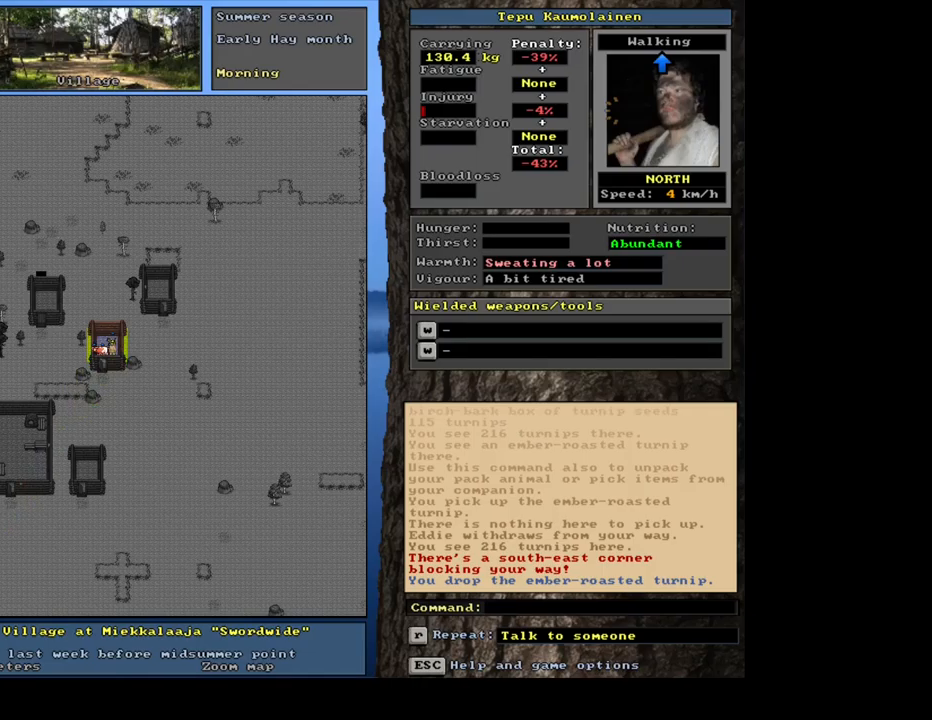
{"keys": [], "mouse": [], "events": [[34, "ctrl_l", "down"], [150, "num4", "down"], [284, "num4", "up"], [334, "ctrl_l", "up"]]}
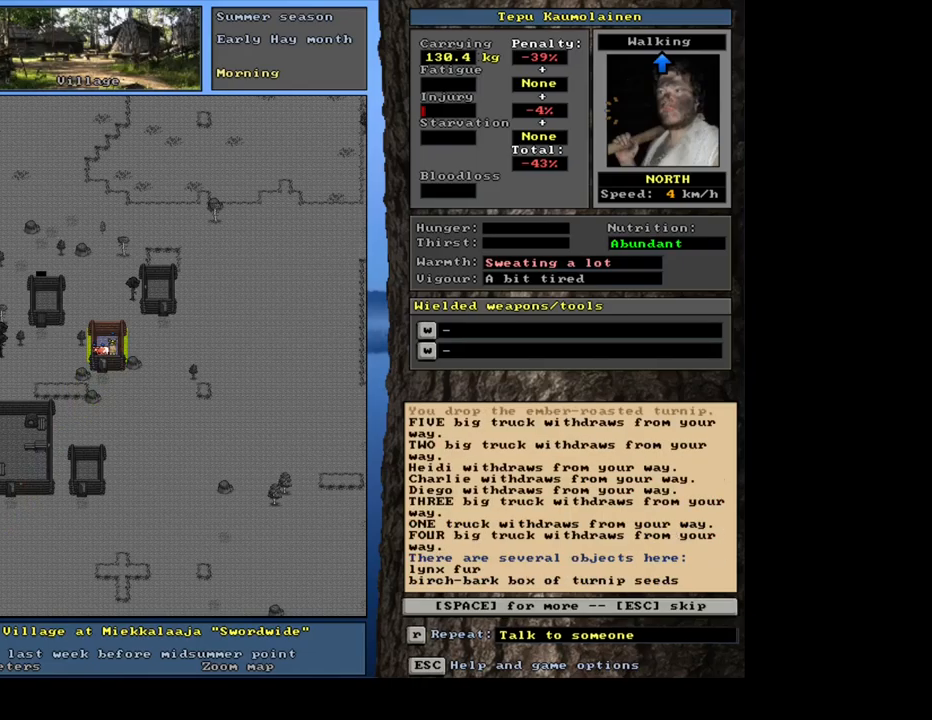
{"keys": [], "mouse": [], "events": [[267, "escape", "down"], [317, "escape", "up"]]}
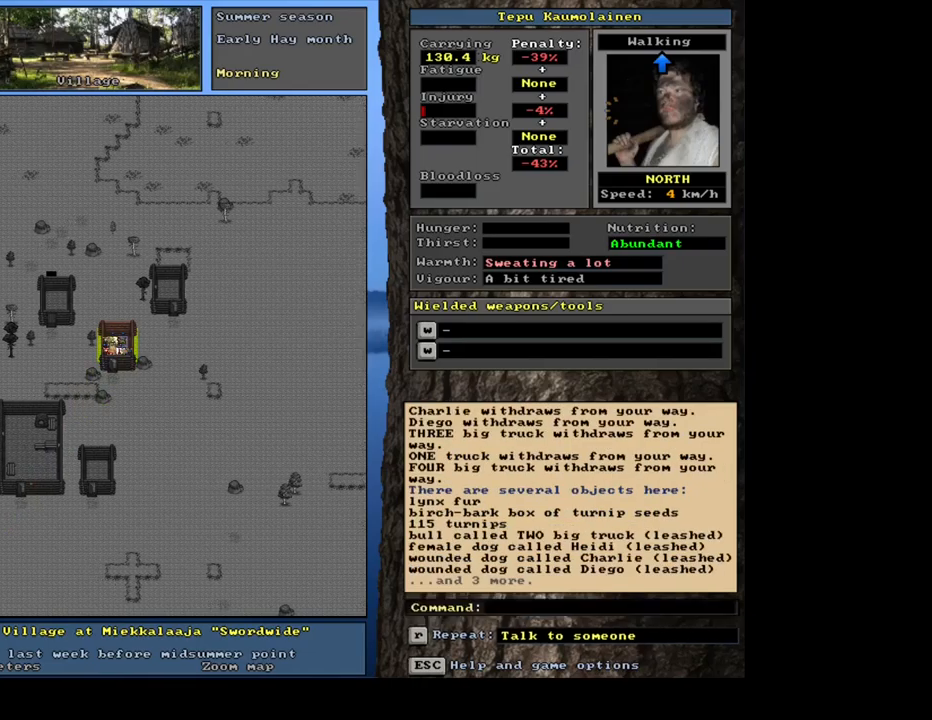
{"keys": [], "mouse": [], "events": []}
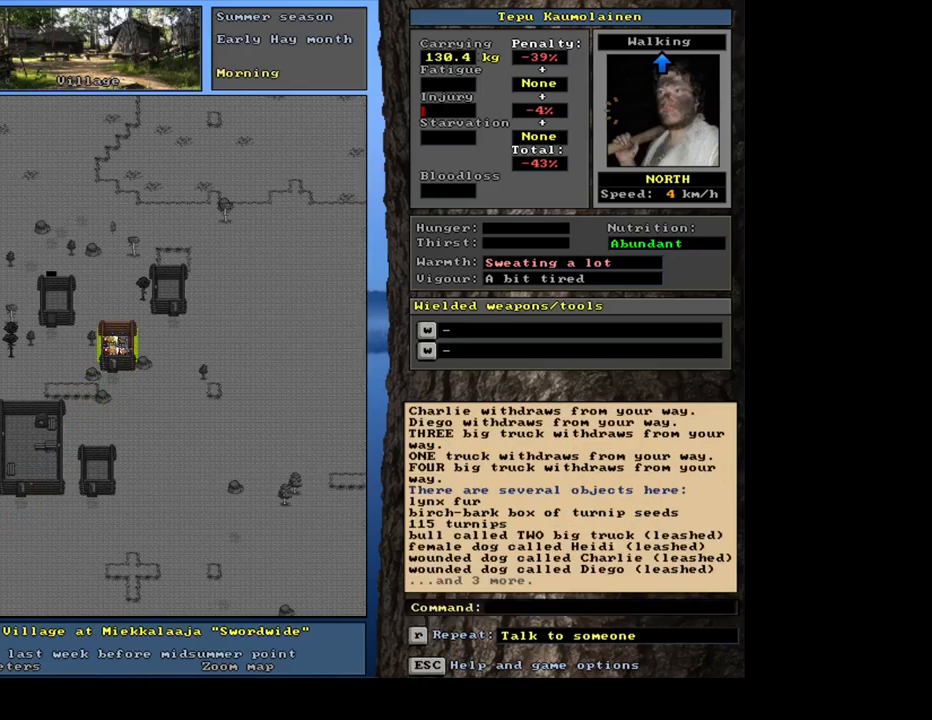
{"keys": [], "mouse": [], "events": []}
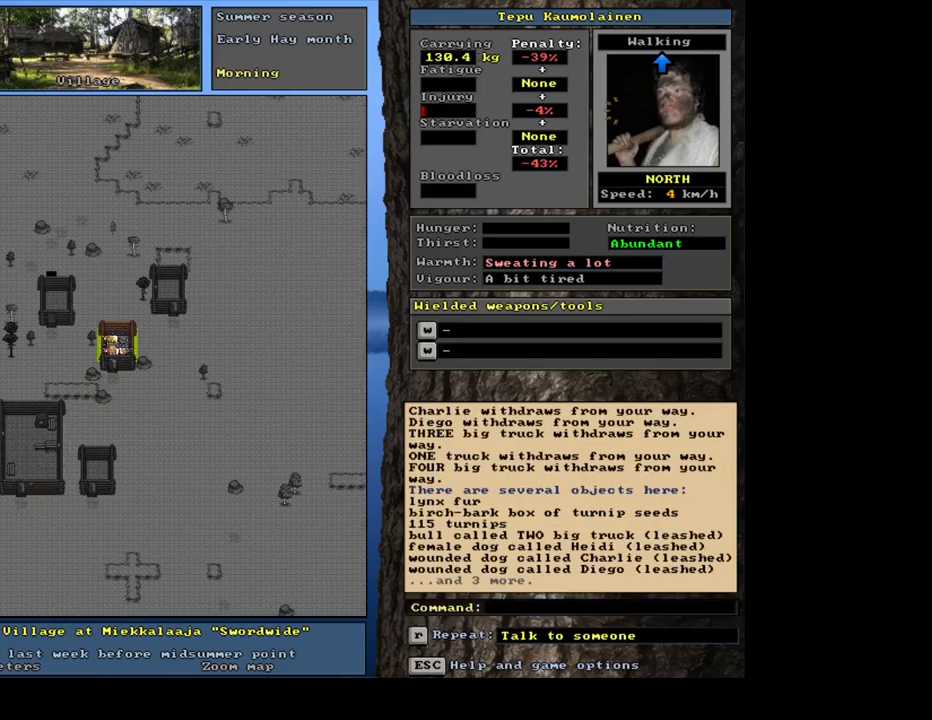
{"keys": [], "mouse": [], "events": []}
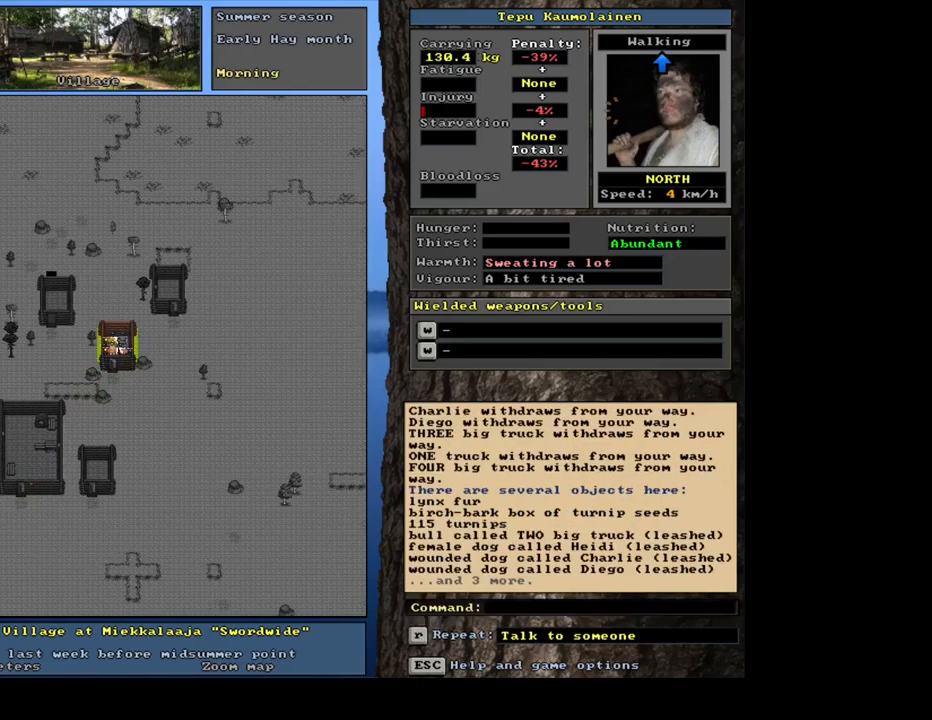
{"keys": [], "mouse": [], "events": [[200, "g", "down"], [300, "g", "up"]]}
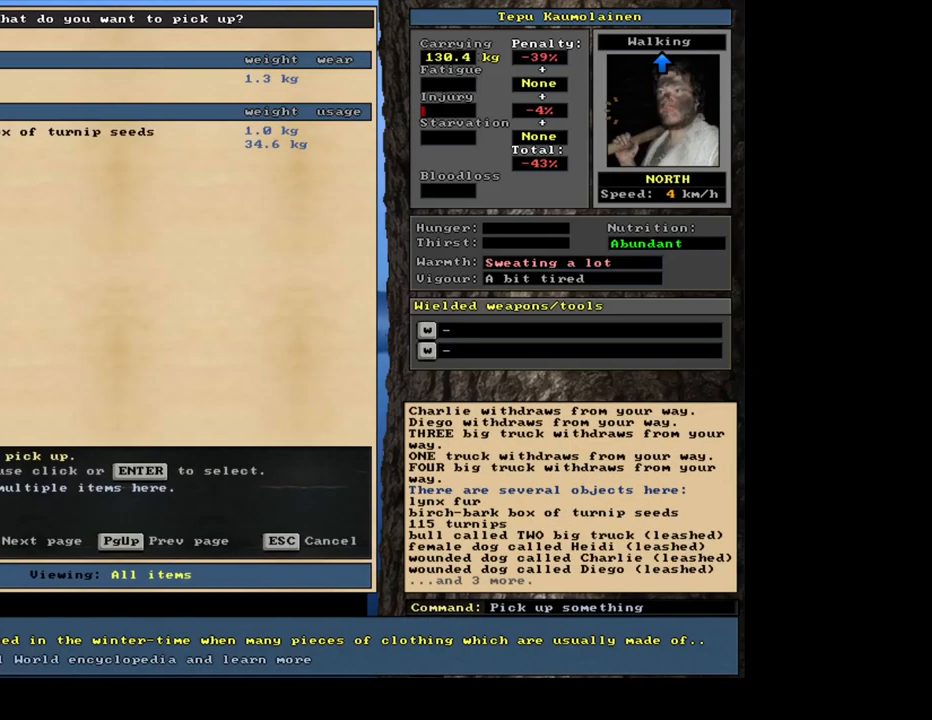
{"keys": [], "mouse": [], "events": [[317, "return", "down"], [400, "return", "up"]]}
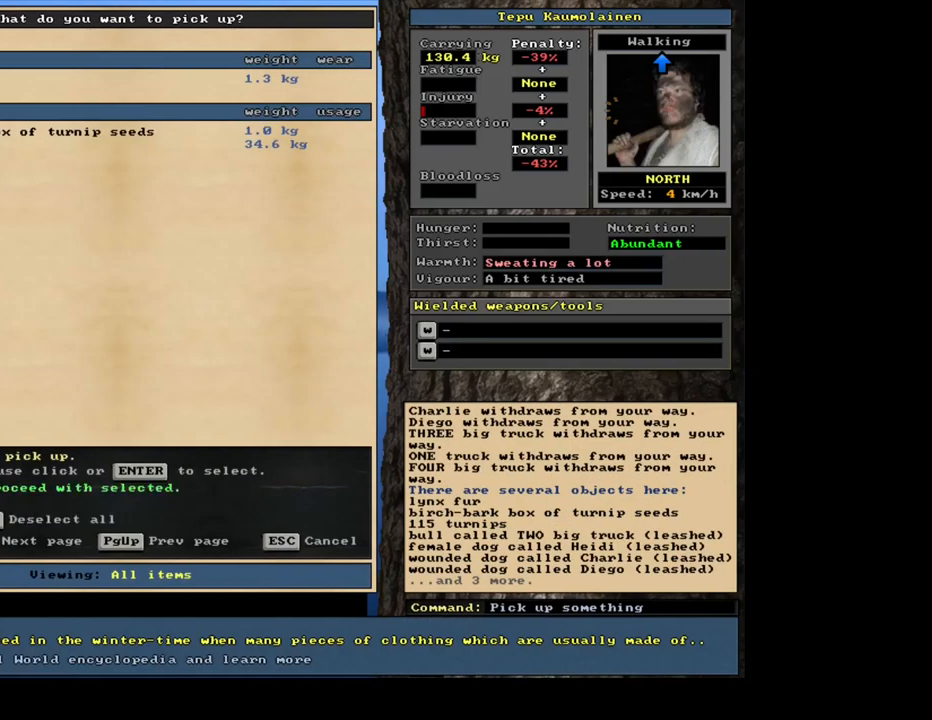
{"keys": [], "mouse": [], "events": []}
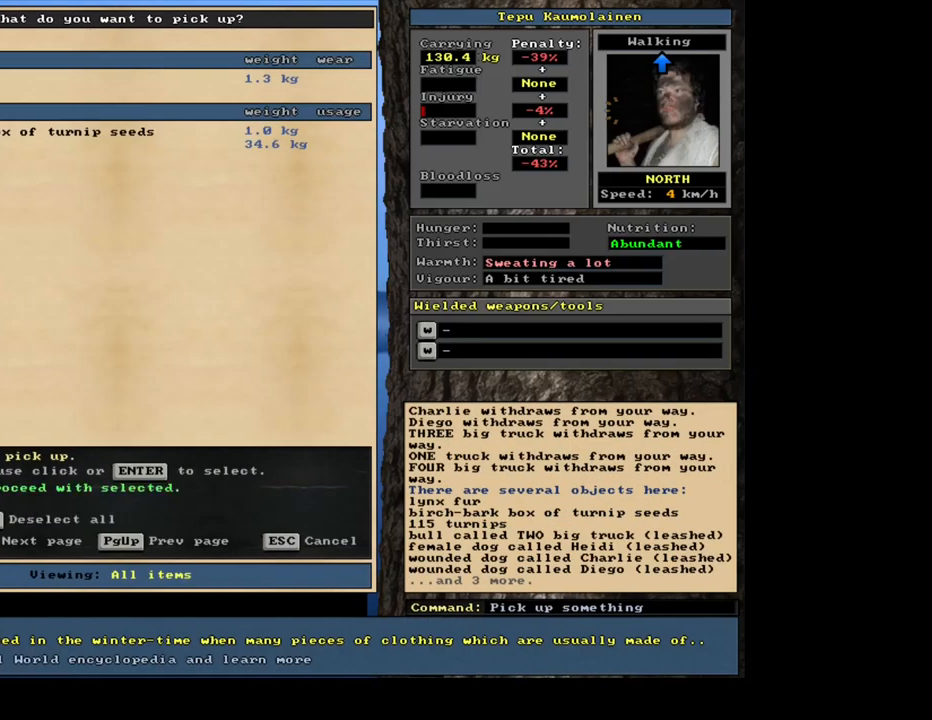
{"keys": [], "mouse": [], "events": [[334, "space", "down"], [417, "space", "up"]]}
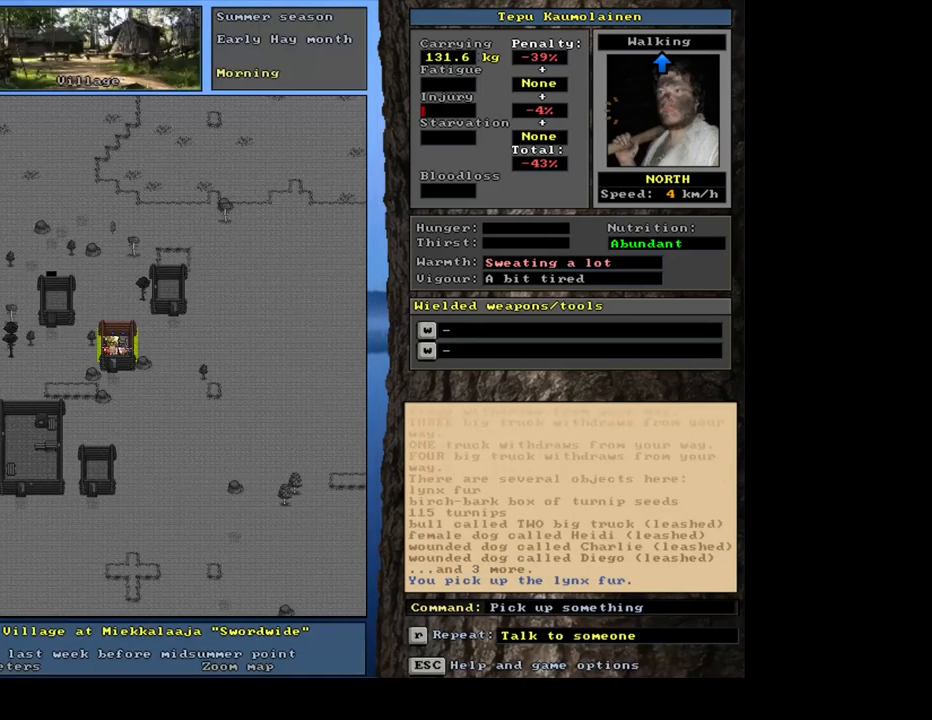
{"keys": [], "mouse": [], "events": [[234, "num3", "down"], [350, "num3", "up"]]}
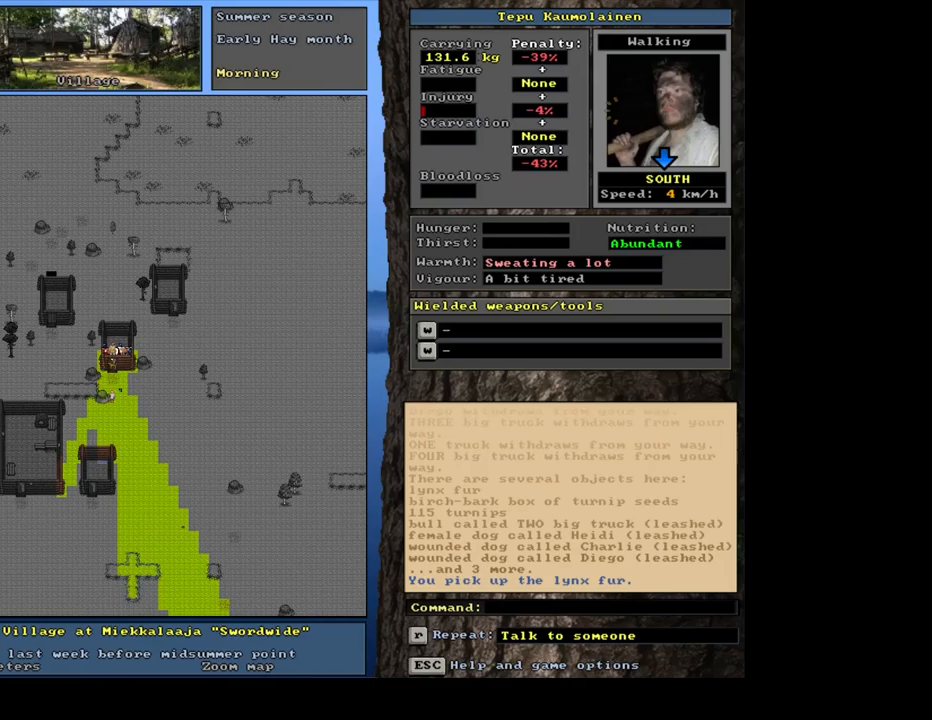
{"keys": ["ctrl_l"], "mouse": [], "events": [[67, "ctrl_l", "down"], [334, "num2", "down"], [417, "num2", "up"]]}
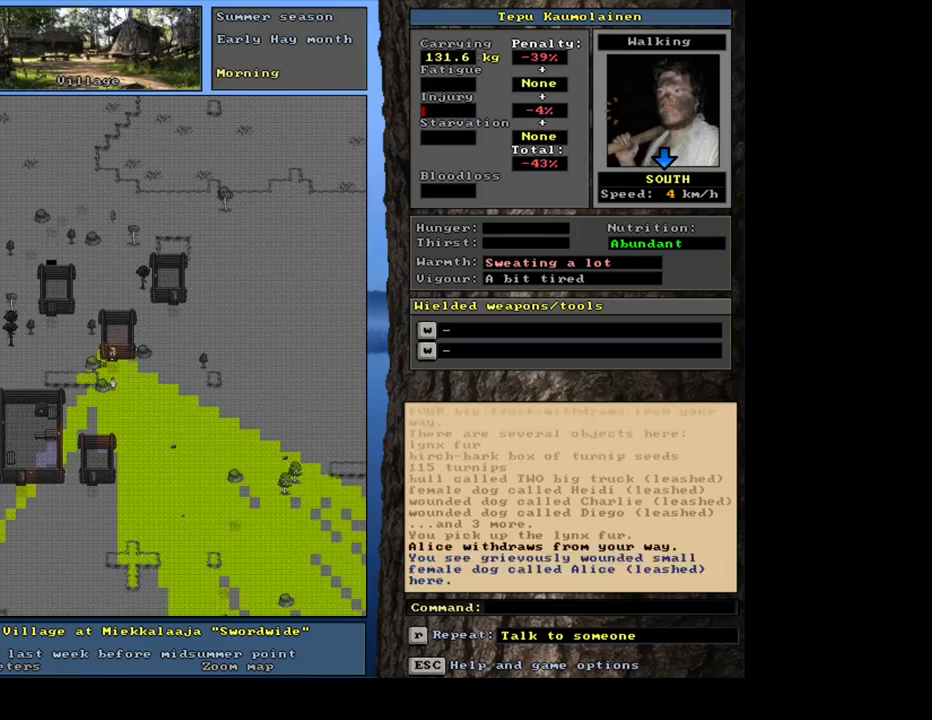
{"keys": ["ctrl_l"], "mouse": [], "events": [[17, "num2", "down"], [100, "num2", "up"]]}
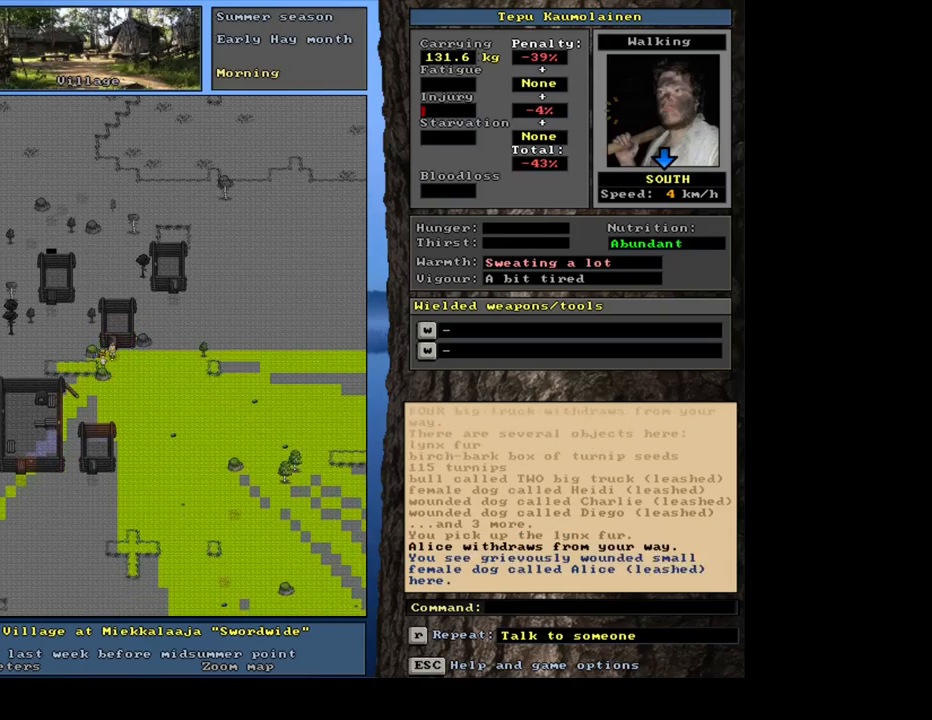
{"keys": [], "mouse": [], "events": [[167, "ctrl_l", "up"], [250, "num3", "down"], [400, "num3", "up"]]}
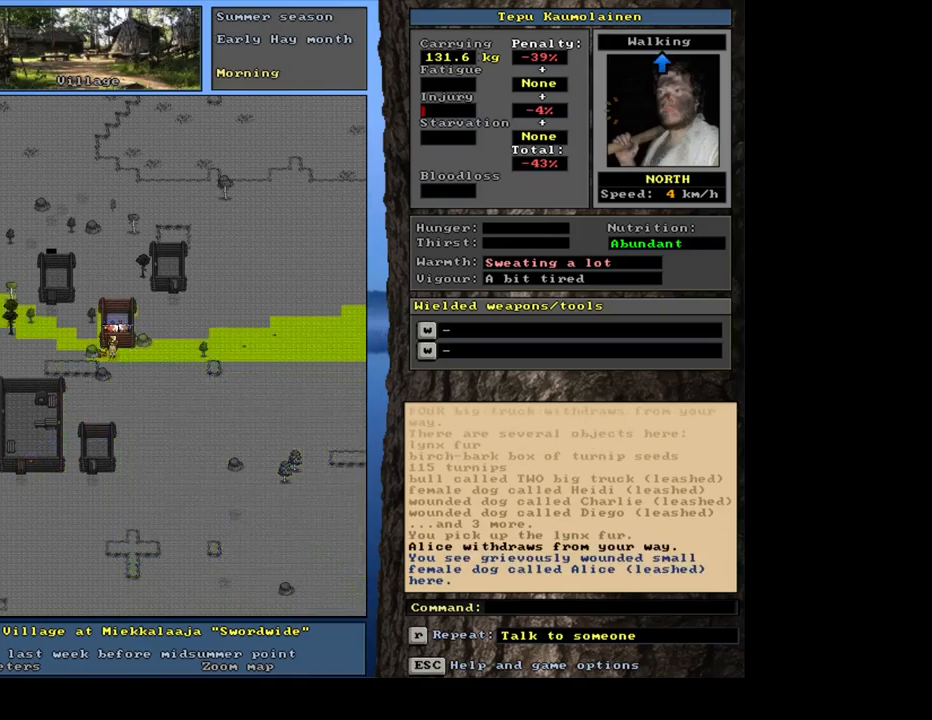
{"keys": ["ctrl_l", "num6"], "mouse": [], "events": [[50, "ctrl_l", "down"], [267, "num6", "down"], [367, "num6", "up"], [484, "num6", "down"]]}
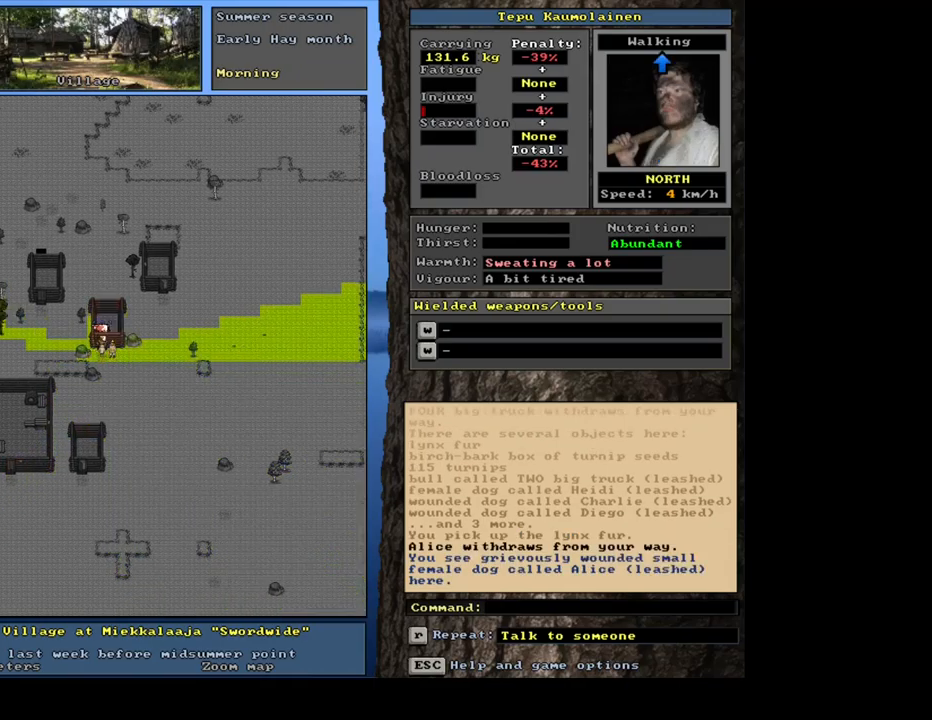
{"keys": ["ctrl_l"], "mouse": [], "events": [[100, "num6", "up"]]}
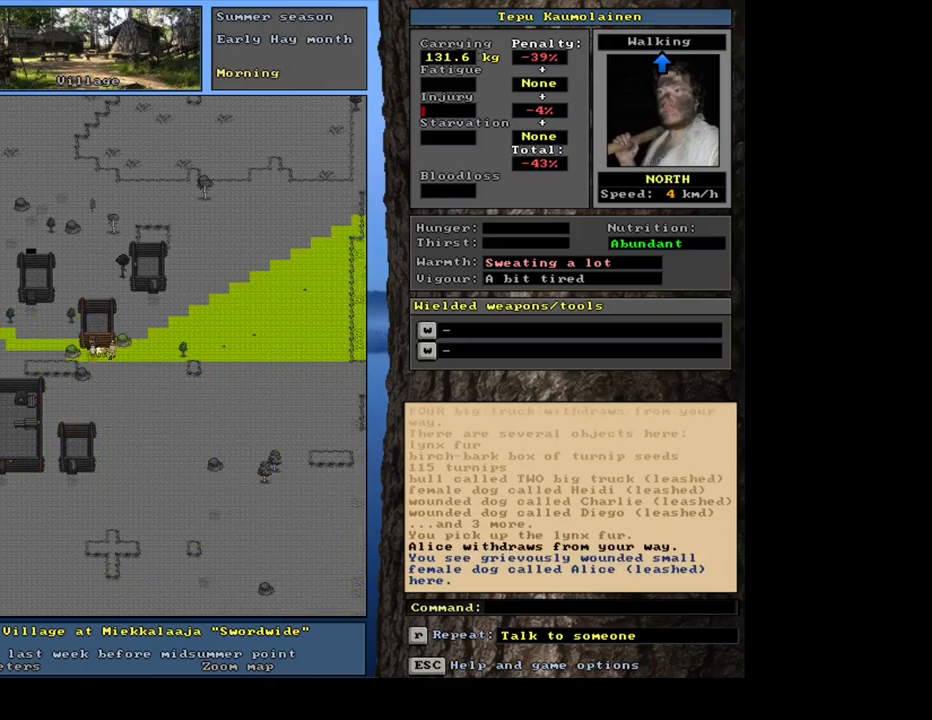
{"keys": ["ctrl_l"], "mouse": [], "events": [[100, "num6", "down"], [200, "num6", "up"], [284, "num9", "down"], [400, "num9", "up"]]}
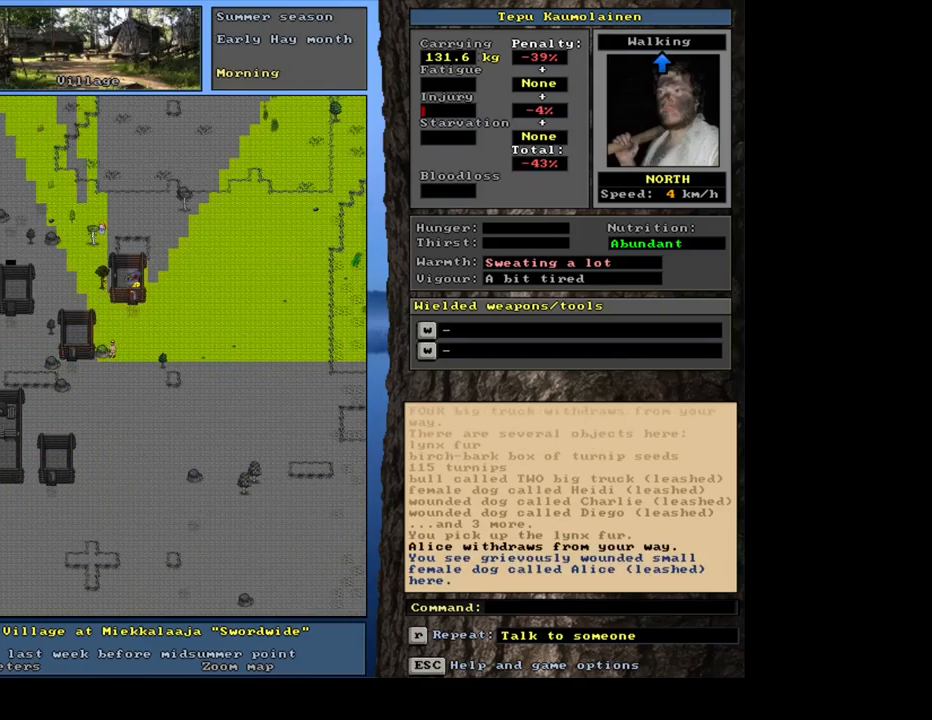
{"keys": ["ctrl_l", "num8"], "mouse": [], "events": [[50, "num9", "down"], [217, "num9", "up"], [484, "num8", "down"]]}
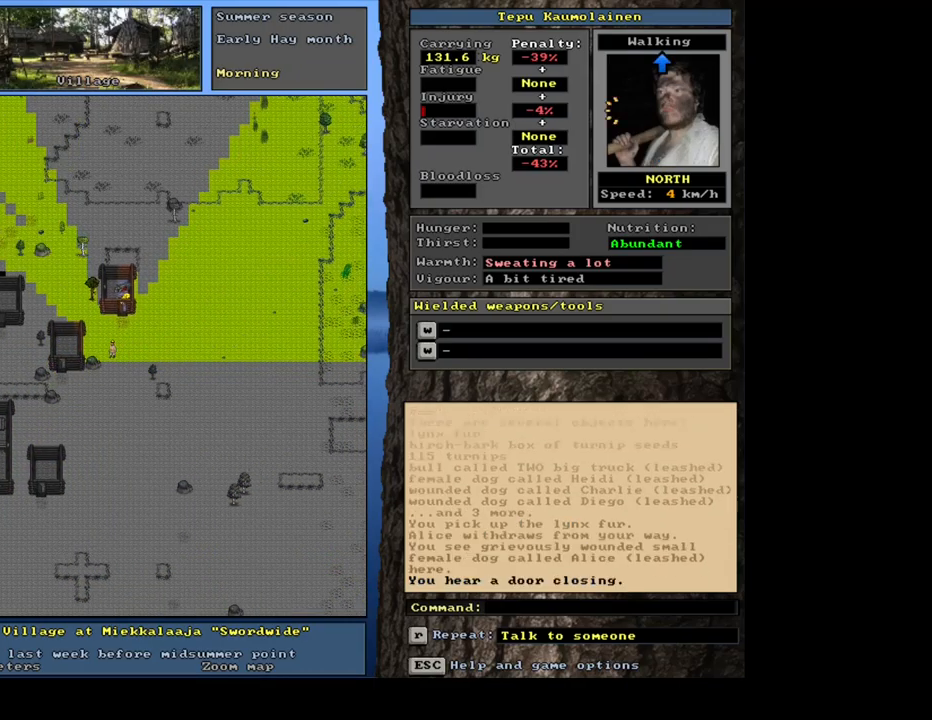
{"keys": ["ctrl_l", "num8"], "mouse": [], "events": [[67, "num8", "up"], [84, "num9", "down"], [167, "num8", "down"], [217, "num9", "up"], [300, "num8", "up"], [484, "num8", "down"]]}